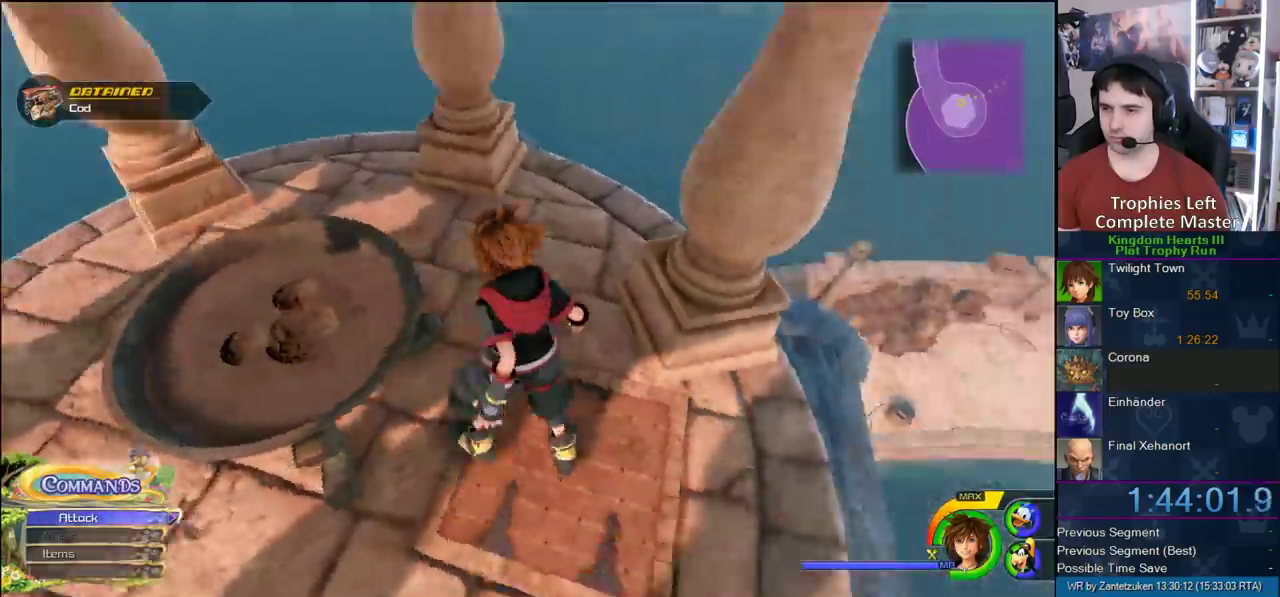
Gameplay with a controller (PlayStation layout); each line is a JSON object with the inputs held at the frame after it. "events" lists button and stick changes between this image and that frame as [ms after this image, input, new state], when the widget could be followed in between. Not read: L2 R2.
{"buttons": [], "left_stick": "up-left", "right_stick": "center", "events": [[300, "left_stick", "up-left"], [350, "right_stick", "center"]]}
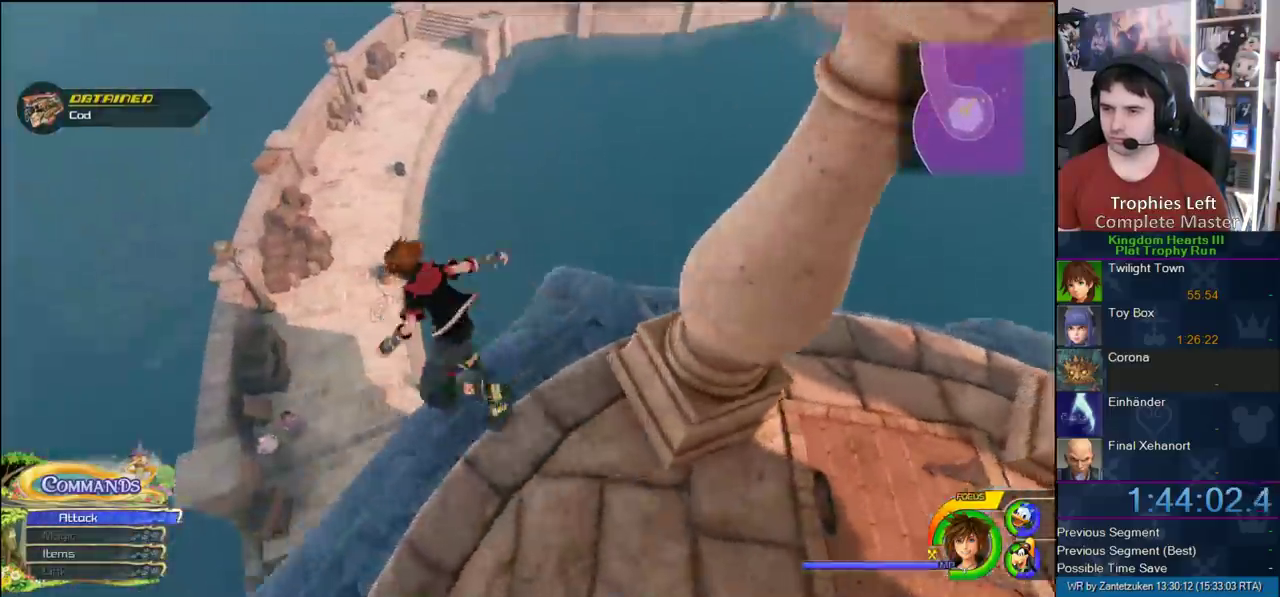
{"buttons": [], "left_stick": "up-left", "right_stick": "center", "events": []}
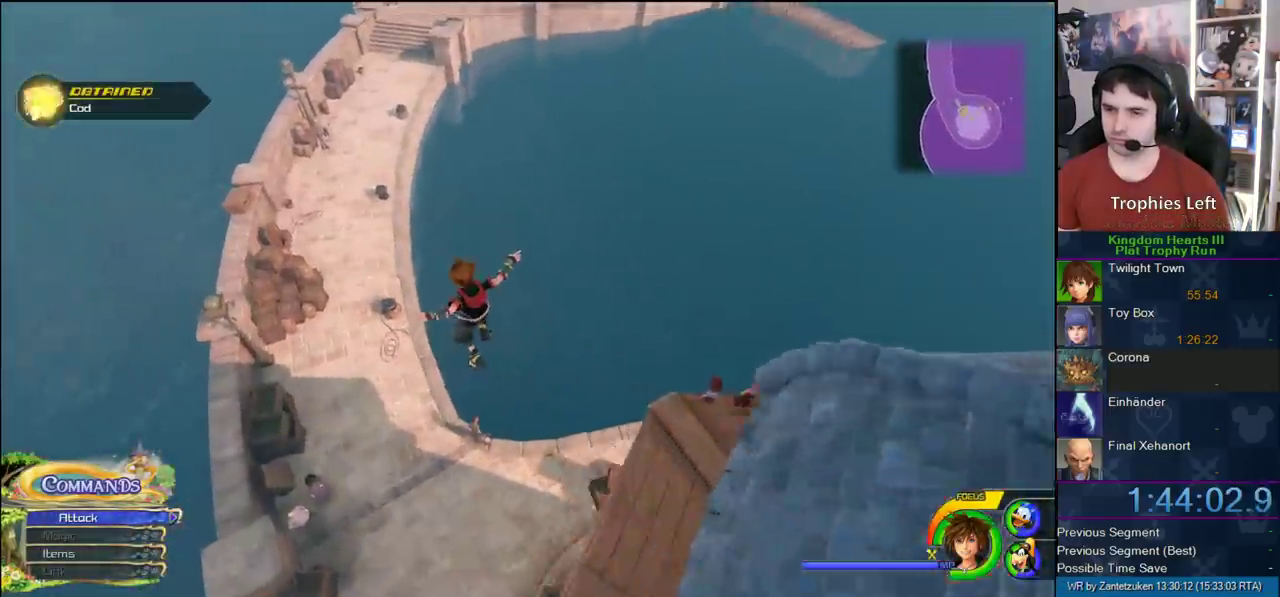
{"buttons": [], "left_stick": "up-left", "right_stick": "center", "events": []}
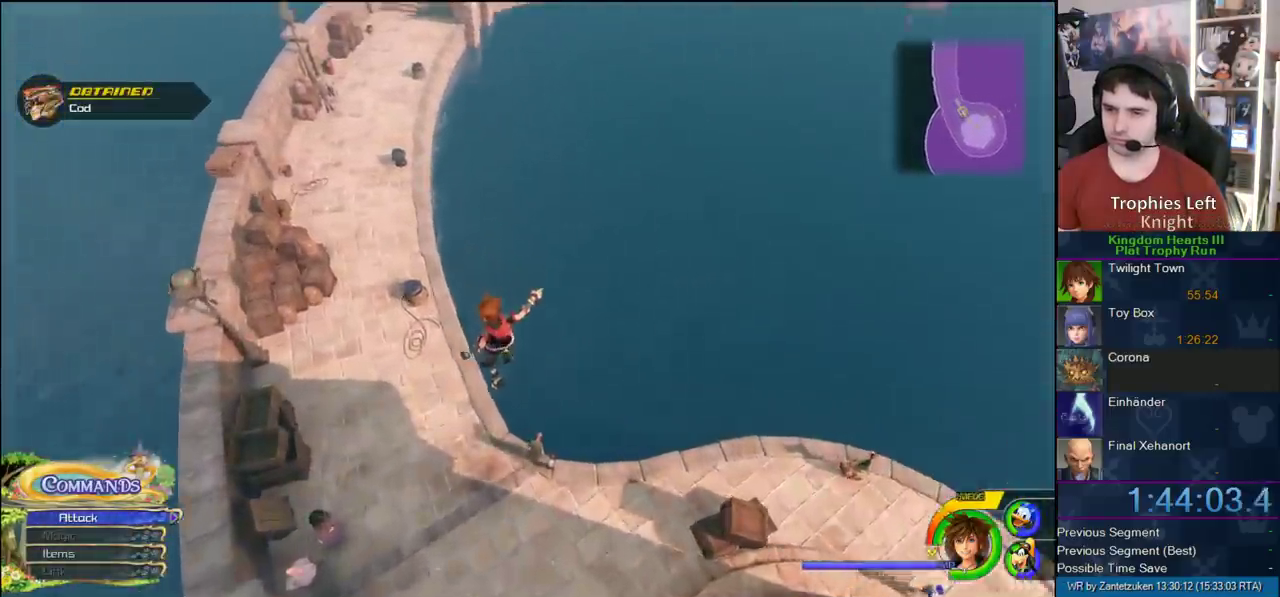
{"buttons": [], "left_stick": "up", "right_stick": "center", "events": [[33, "right_stick", "up-left"], [83, "right_stick", "left"], [267, "right_stick", "center"], [317, "left_stick", "up"]]}
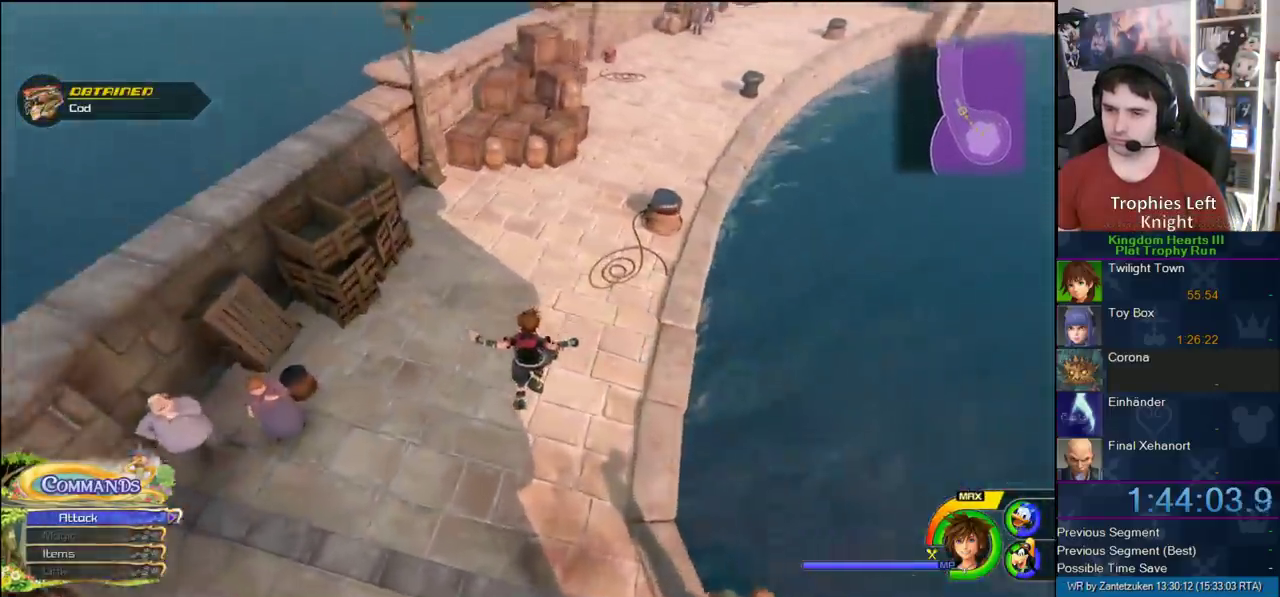
{"buttons": [], "left_stick": "up-right", "right_stick": "center", "events": [[83, "left_stick", "up-right"], [350, "SQUARE", "down"], [400, "SQUARE", "up"]]}
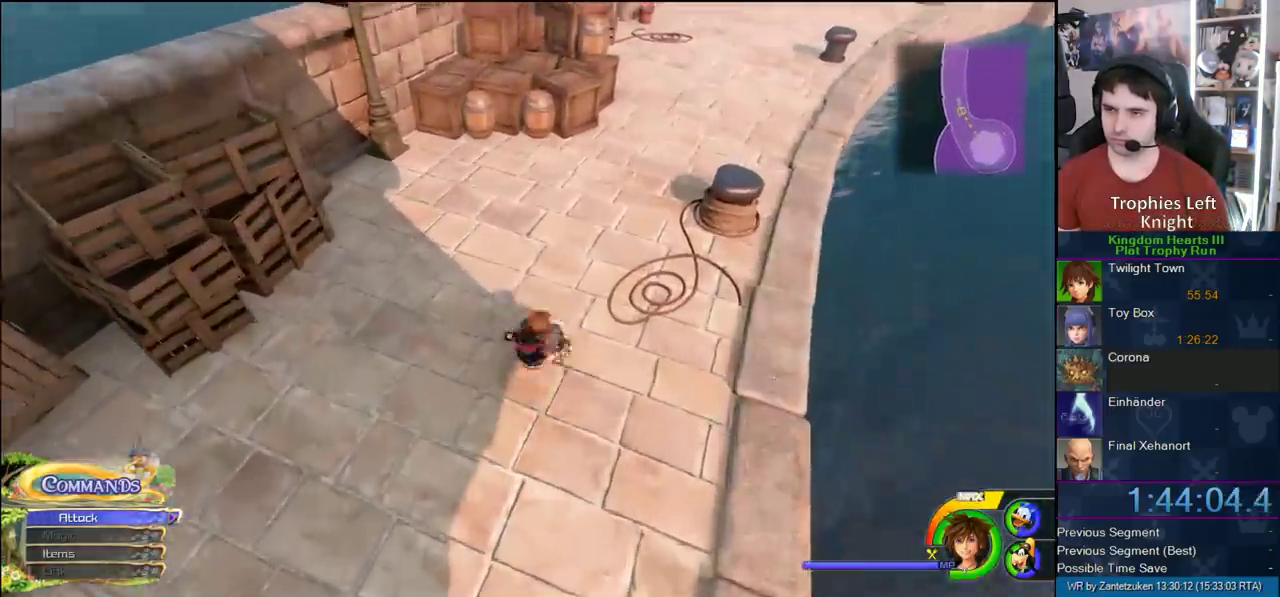
{"buttons": [], "left_stick": "up-right", "right_stick": "center", "events": [[33, "SQUARE", "down"], [133, "SQUARE", "up"]]}
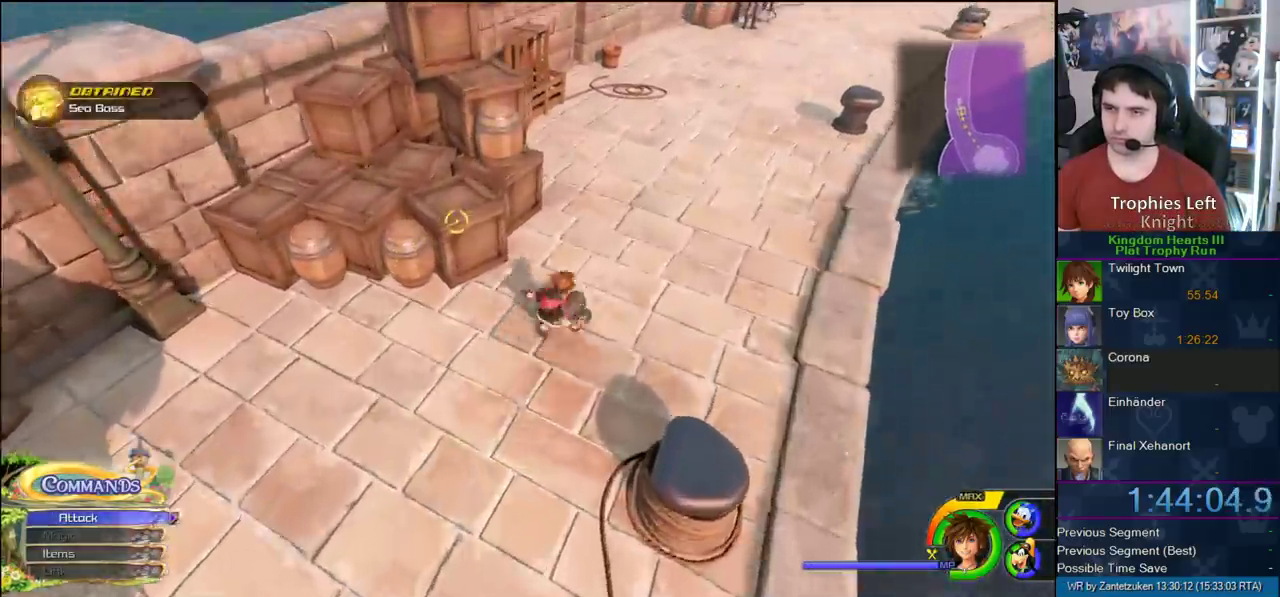
{"buttons": [], "left_stick": "up-right", "right_stick": "center", "events": [[17, "right_stick", "down-right"], [417, "right_stick", "center"]]}
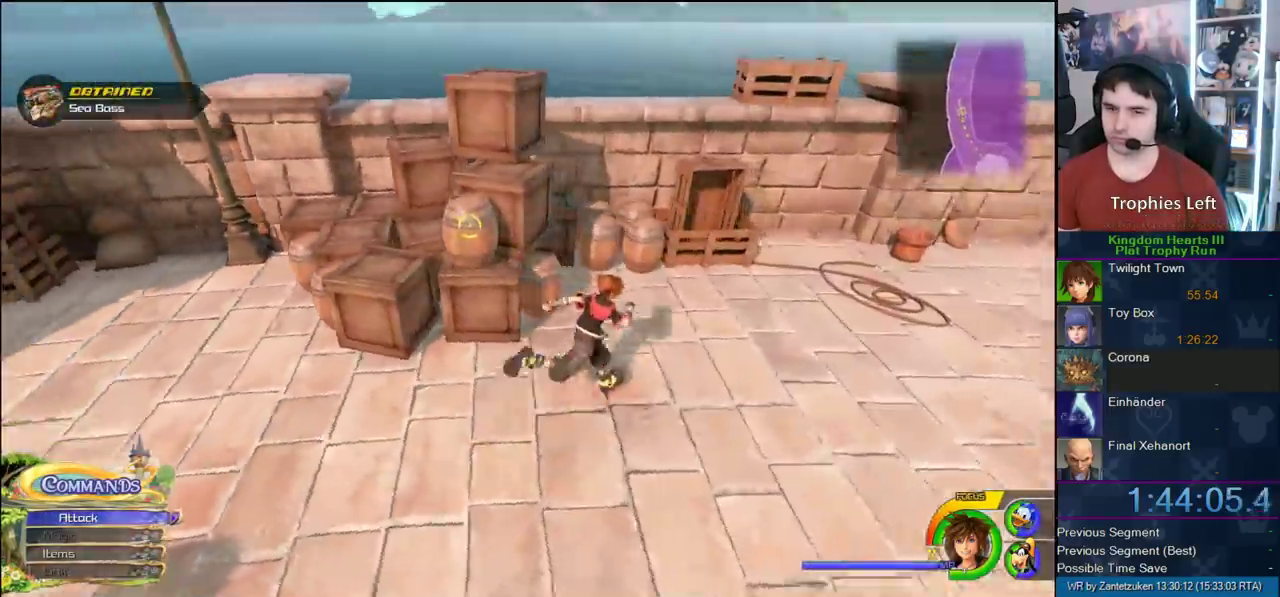
{"buttons": [], "left_stick": "up-left", "right_stick": "center", "events": [[33, "left_stick", "up"], [183, "left_stick", "up-left"], [200, "CIRCLE", "down"], [450, "CIRCLE", "up"]]}
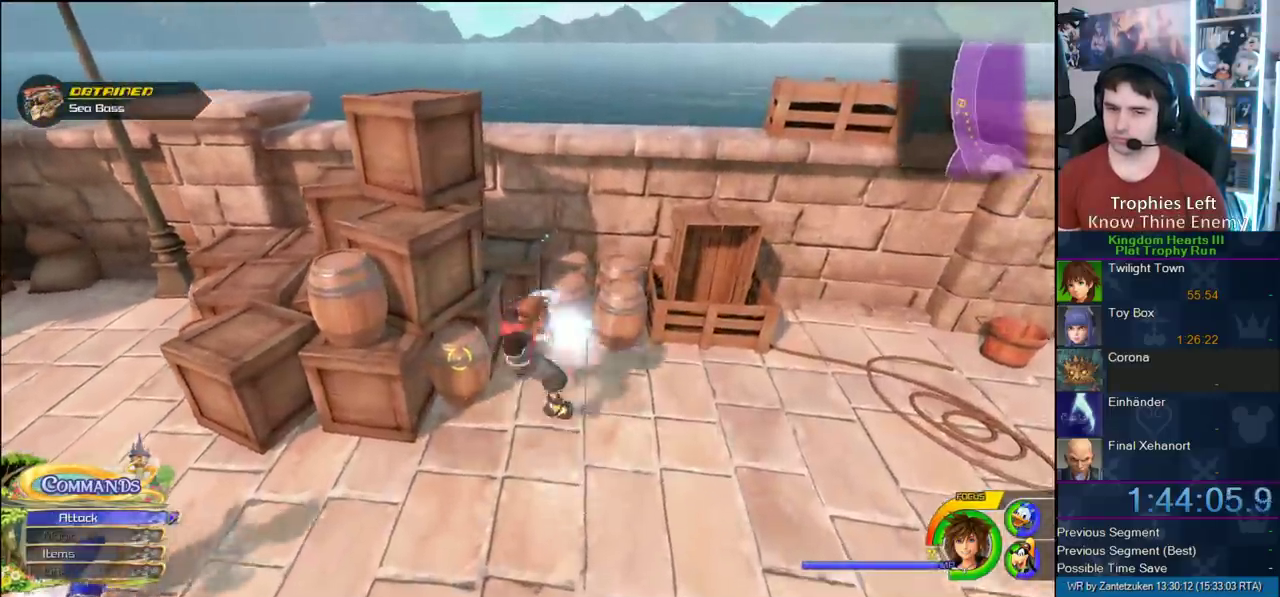
{"buttons": [], "left_stick": "up-left", "right_stick": "right", "events": [[400, "right_stick", "right"]]}
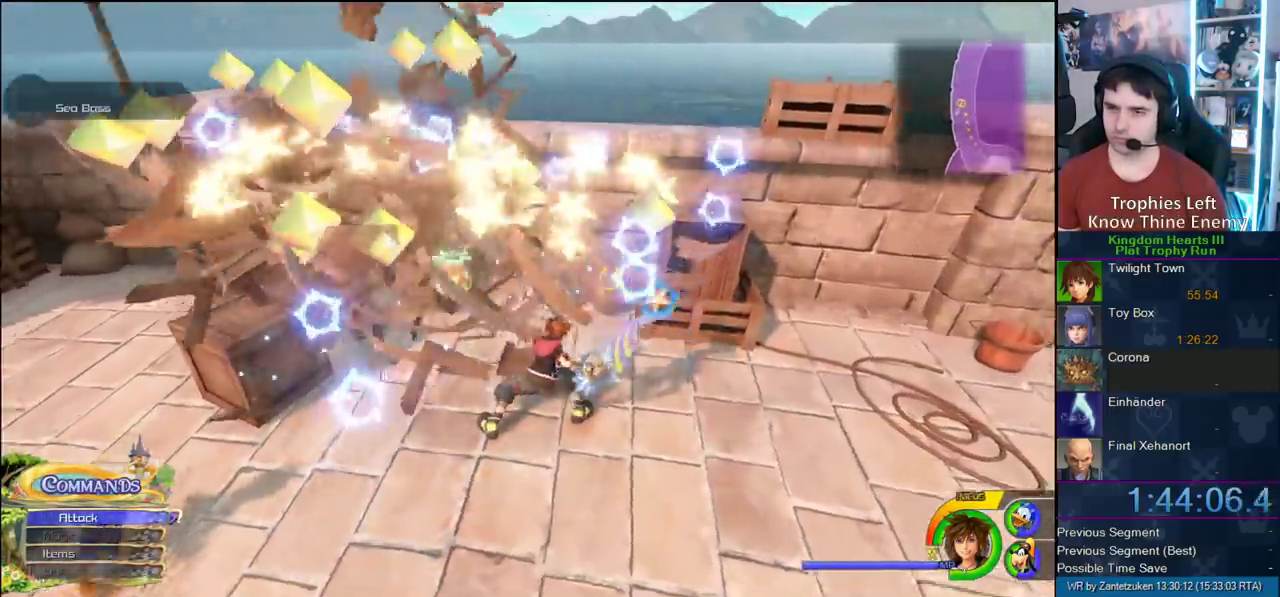
{"buttons": [], "left_stick": "up-left", "right_stick": "center", "events": [[50, "right_stick", "center"]]}
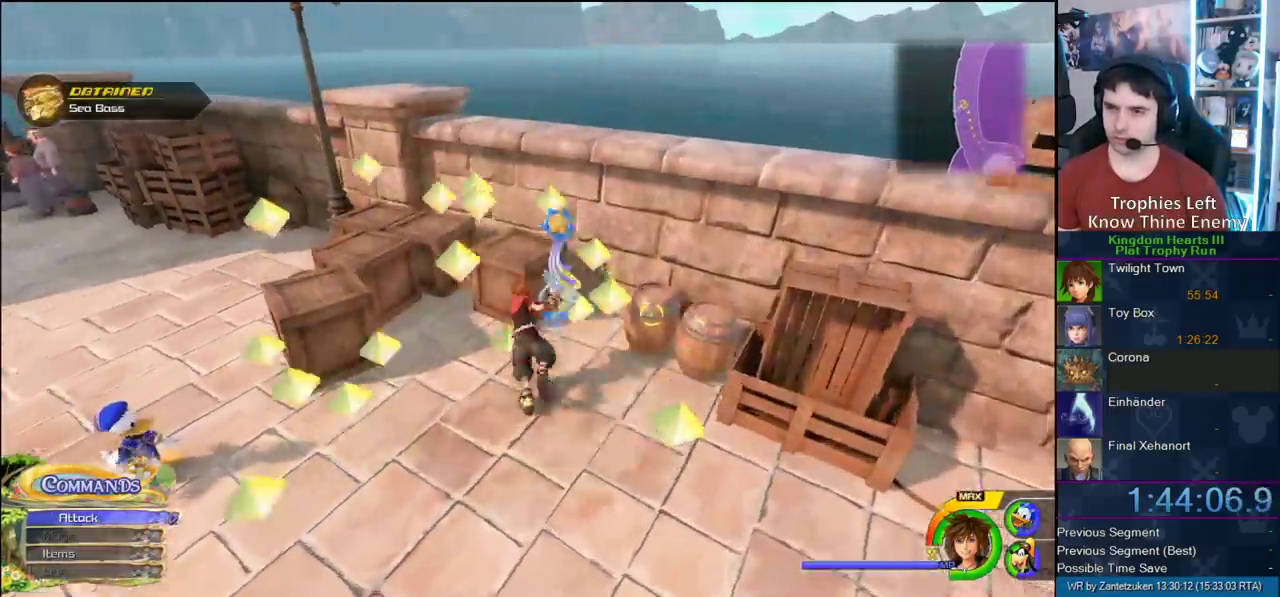
{"buttons": [], "left_stick": "center", "right_stick": "center", "events": [[117, "CIRCLE", "down"], [300, "CIRCLE", "up"], [350, "left_stick", "center"]]}
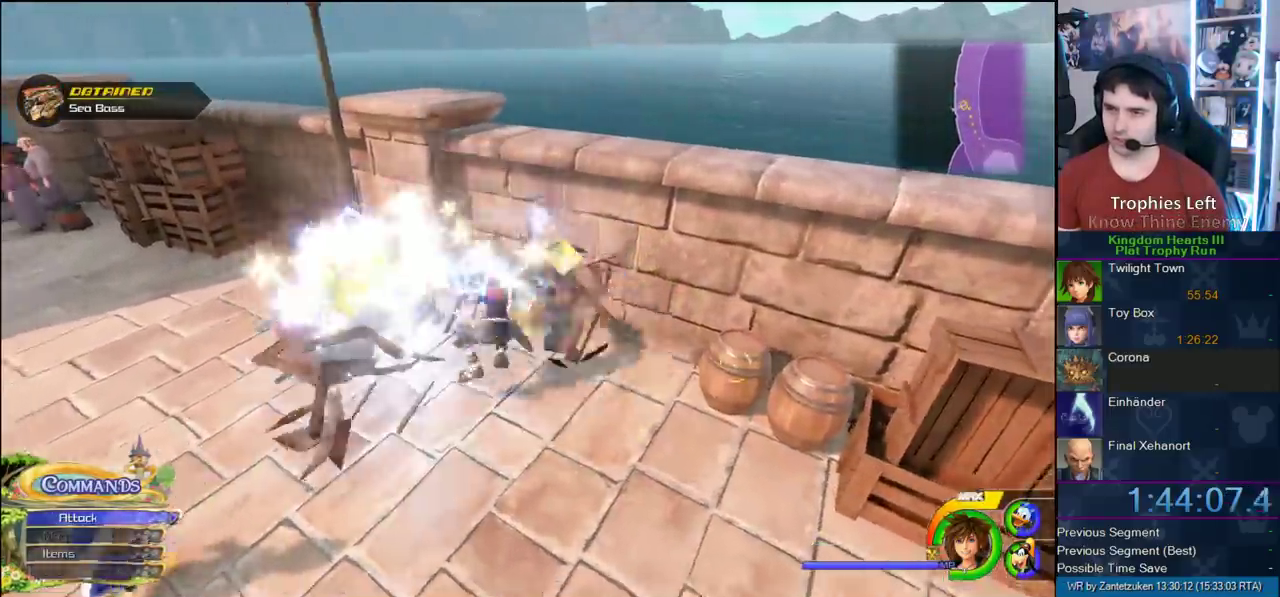
{"buttons": [], "left_stick": "up", "right_stick": "center", "events": [[367, "left_stick", "up"]]}
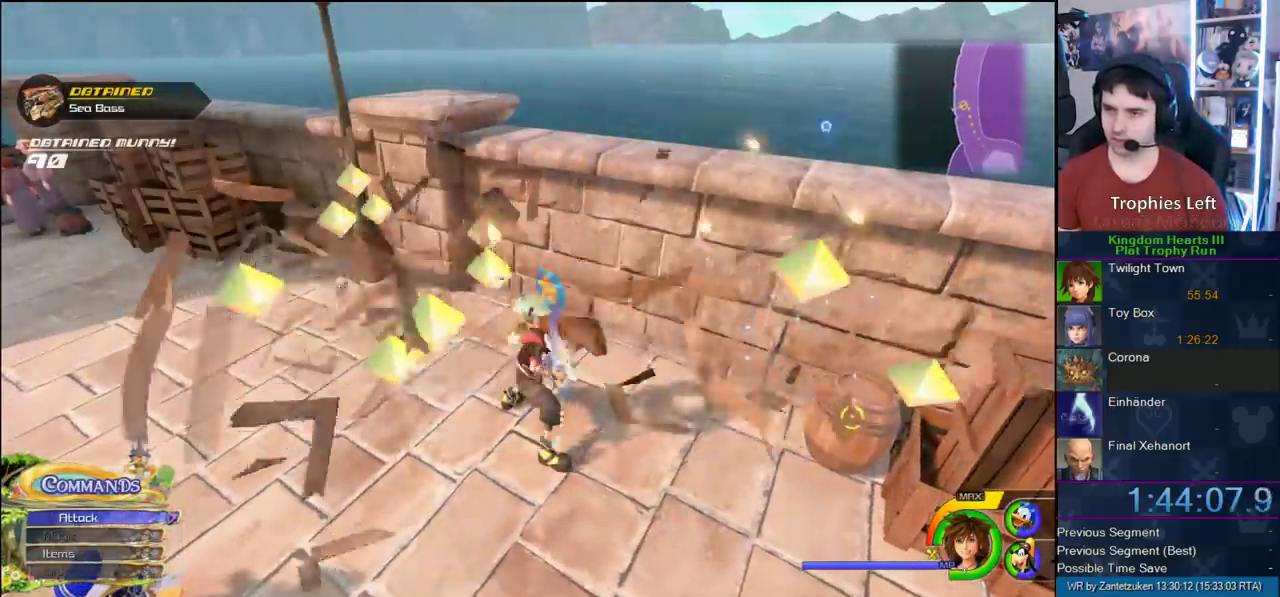
{"buttons": [], "left_stick": "center", "right_stick": "center", "events": [[67, "left_stick", "center"], [183, "TRIANGLE", "down"], [267, "TRIANGLE", "up"]]}
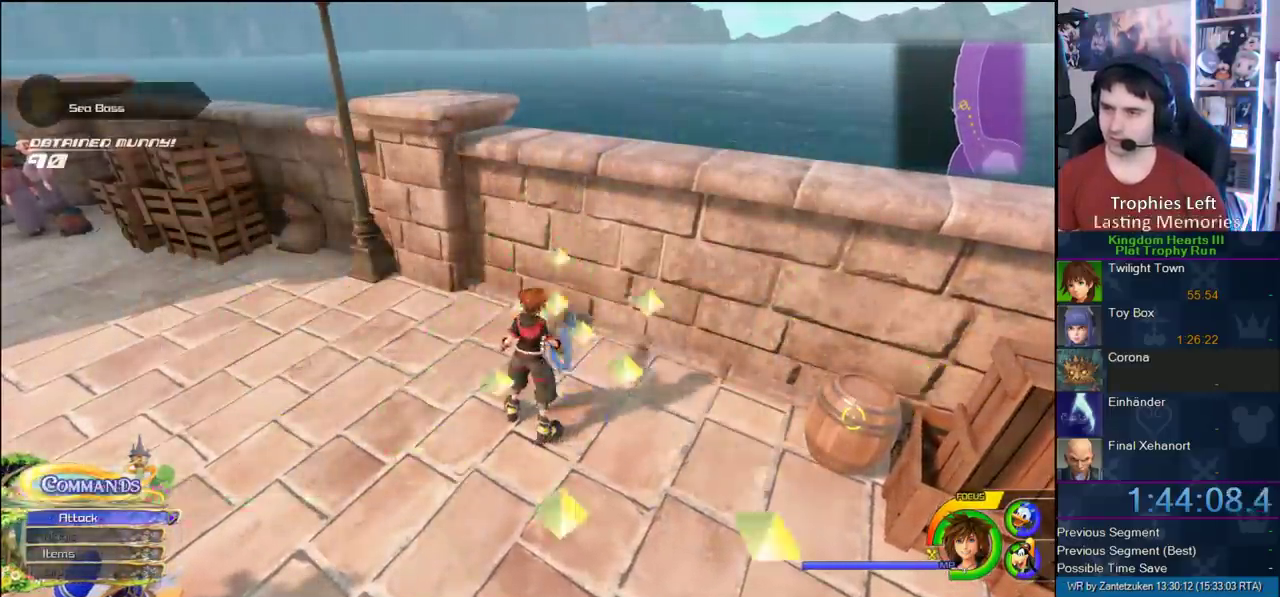
{"buttons": [], "left_stick": "right", "right_stick": "left", "events": [[133, "right_stick", "left"], [167, "left_stick", "down-right"], [433, "left_stick", "right"]]}
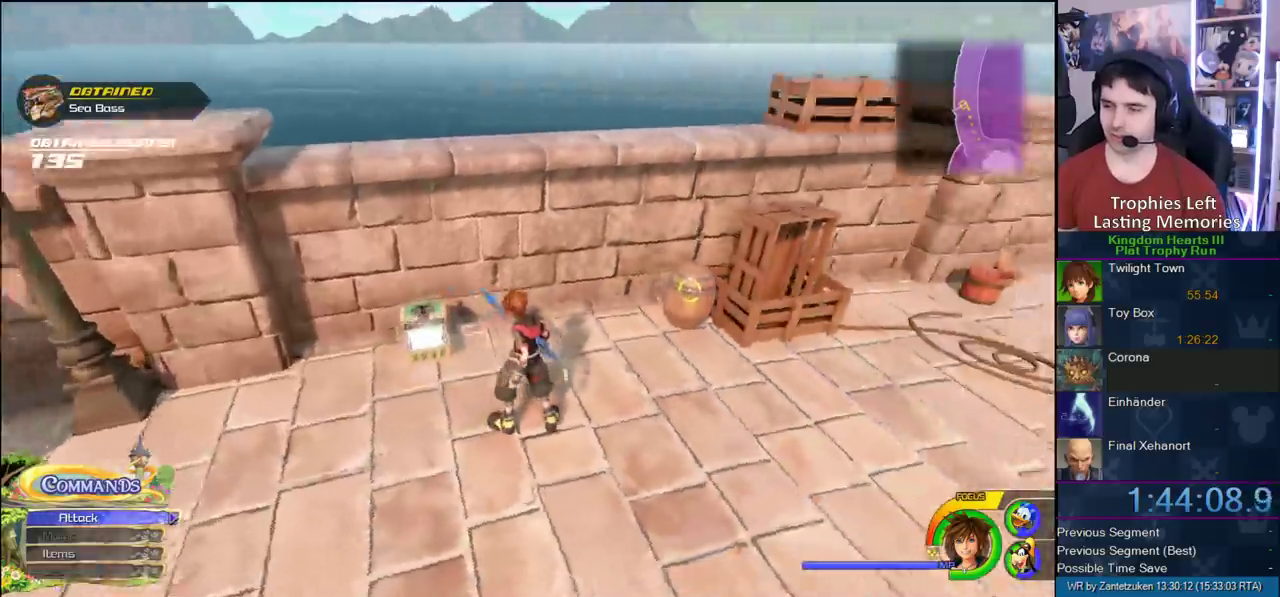
{"buttons": [], "left_stick": "up-right", "right_stick": "center"}
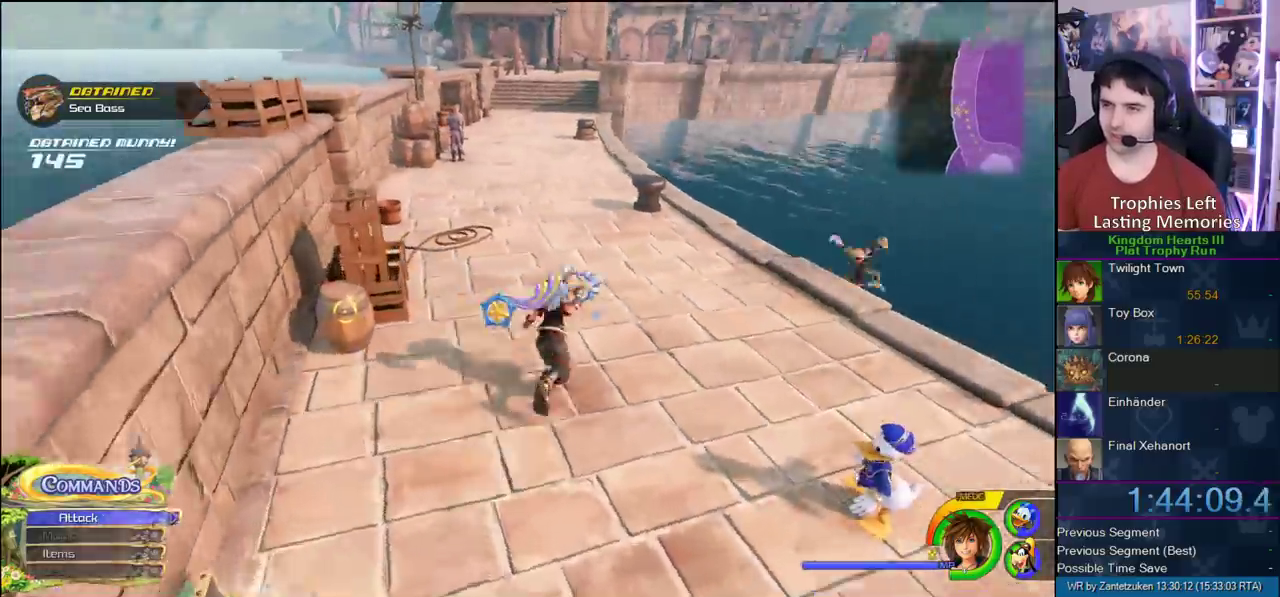
{"buttons": [], "left_stick": "up", "right_stick": "down-left", "events": [[150, "left_stick", "up"], [183, "SQUARE", "down"], [333, "SQUARE", "up"], [500, "right_stick", "down-left"]]}
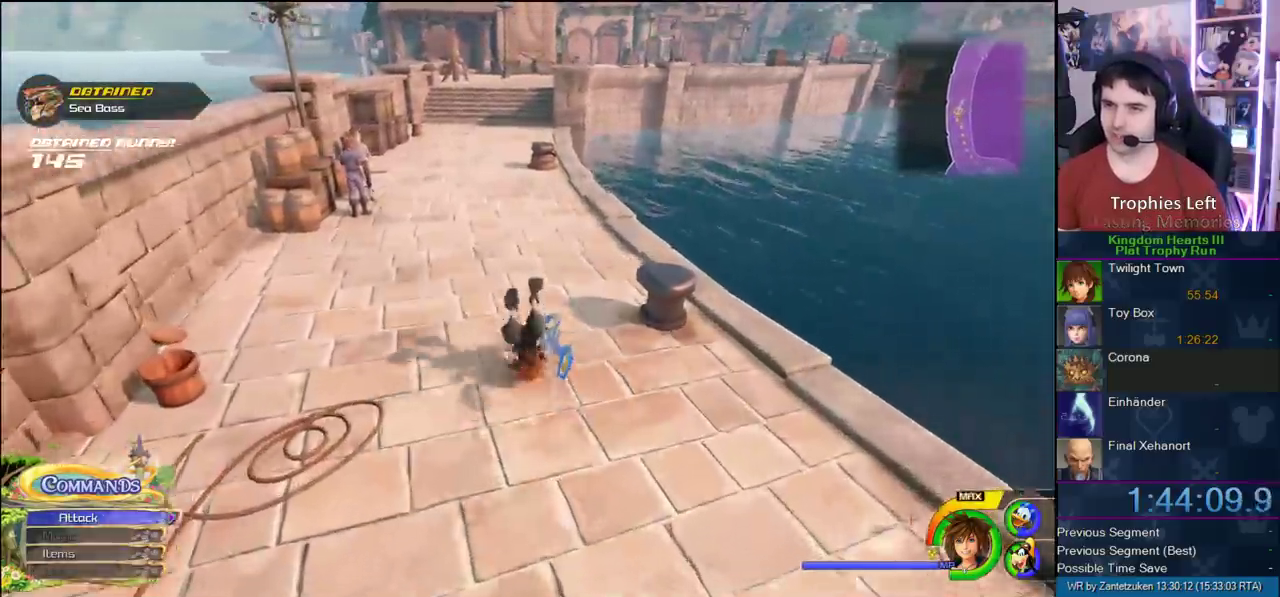
{"buttons": [], "left_stick": "up-right", "right_stick": "center", "events": [[50, "left_stick", "up-right"], [167, "right_stick", "left"], [233, "right_stick", "center"]]}
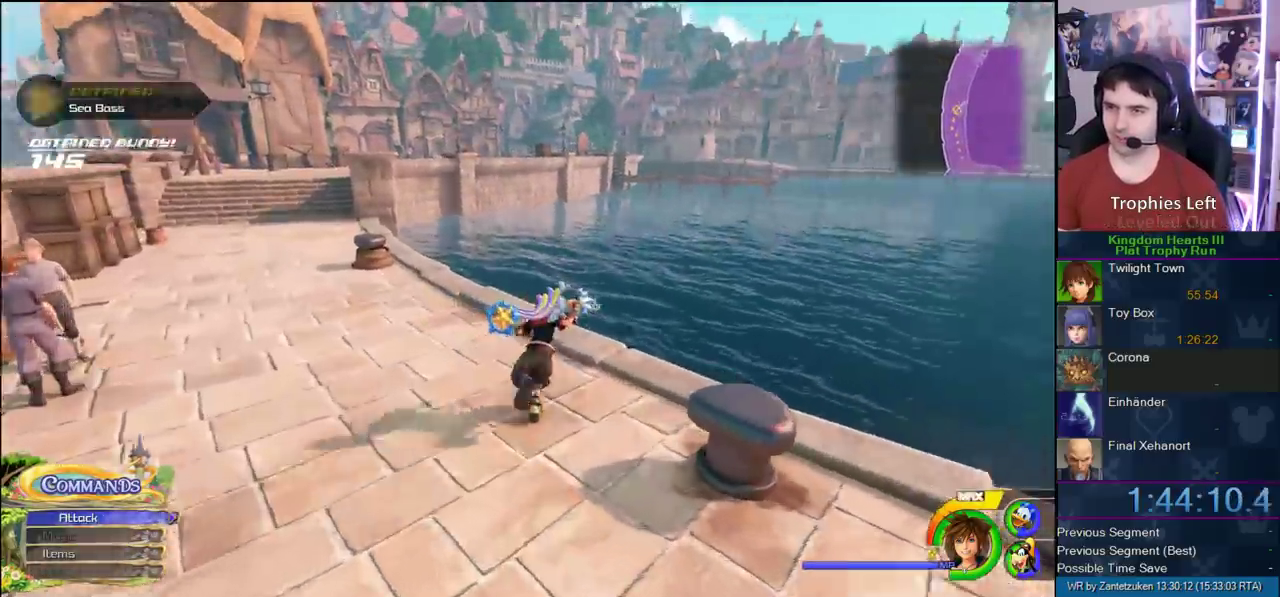
{"buttons": [], "left_stick": "up-right", "right_stick": "center", "events": [[33, "left_stick", "up"], [83, "CROSS", "down"], [217, "left_stick", "up-right"], [500, "CROSS", "up"]]}
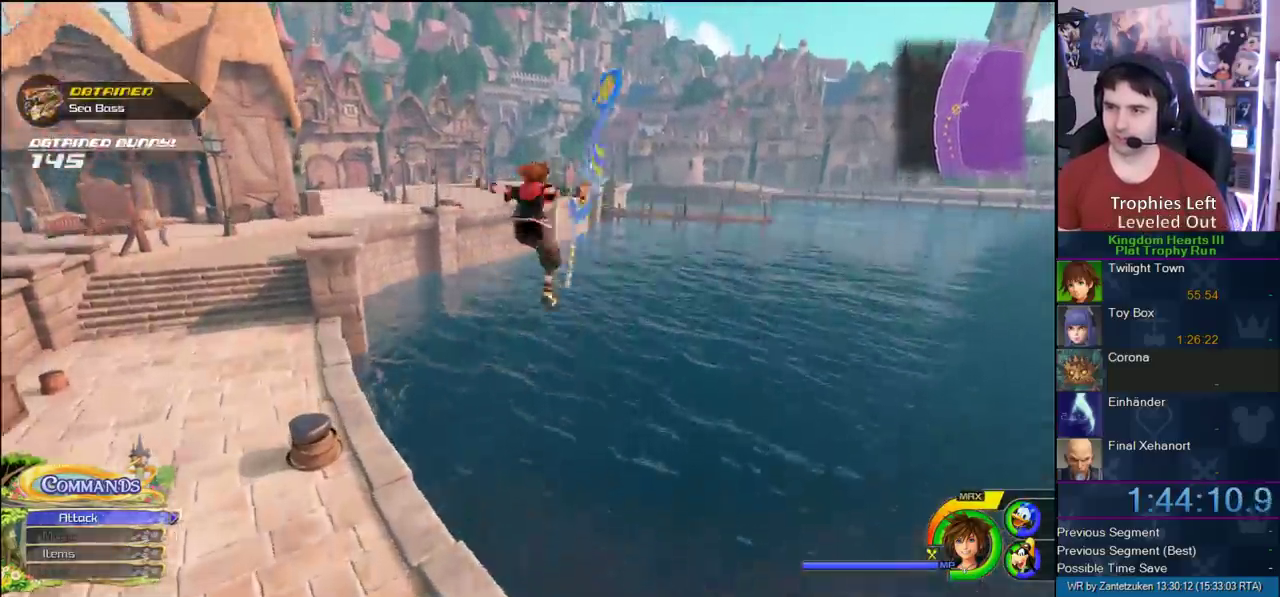
{"buttons": ["CIRCLE"], "left_stick": "up-right", "right_stick": "center", "events": [[67, "SQUARE", "down"], [350, "SQUARE", "up"], [433, "CIRCLE", "down"]]}
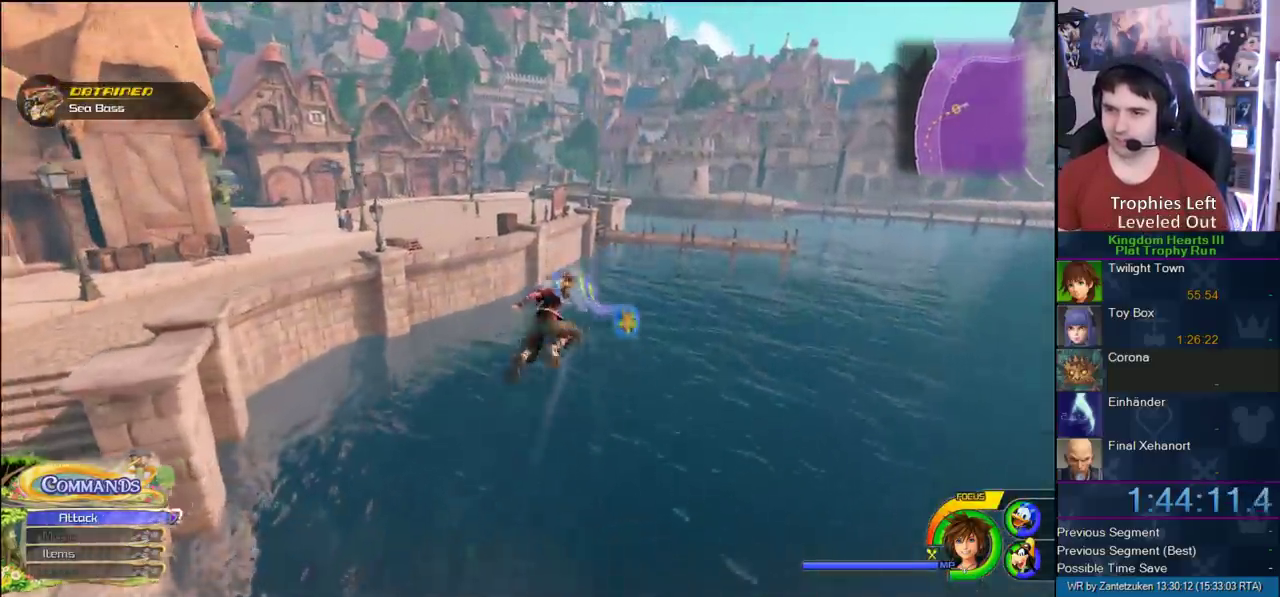
{"buttons": [], "left_stick": "up-right", "right_stick": "center", "events": [[283, "CIRCLE", "up"], [400, "SQUARE", "down"], [483, "SQUARE", "up"]]}
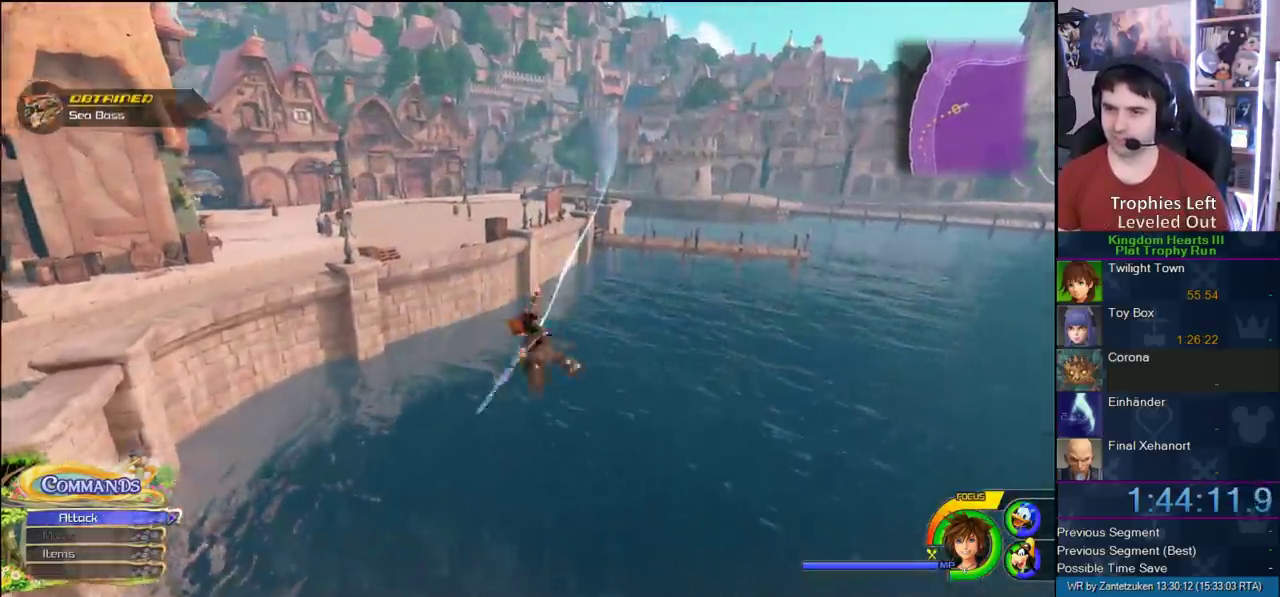
{"buttons": ["SQUARE"], "left_stick": "up-right", "right_stick": "center", "events": [[67, "SQUARE", "down"], [117, "SQUARE", "up"], [217, "SQUARE", "down"], [283, "SQUARE", "up"], [333, "SQUARE", "down"]]}
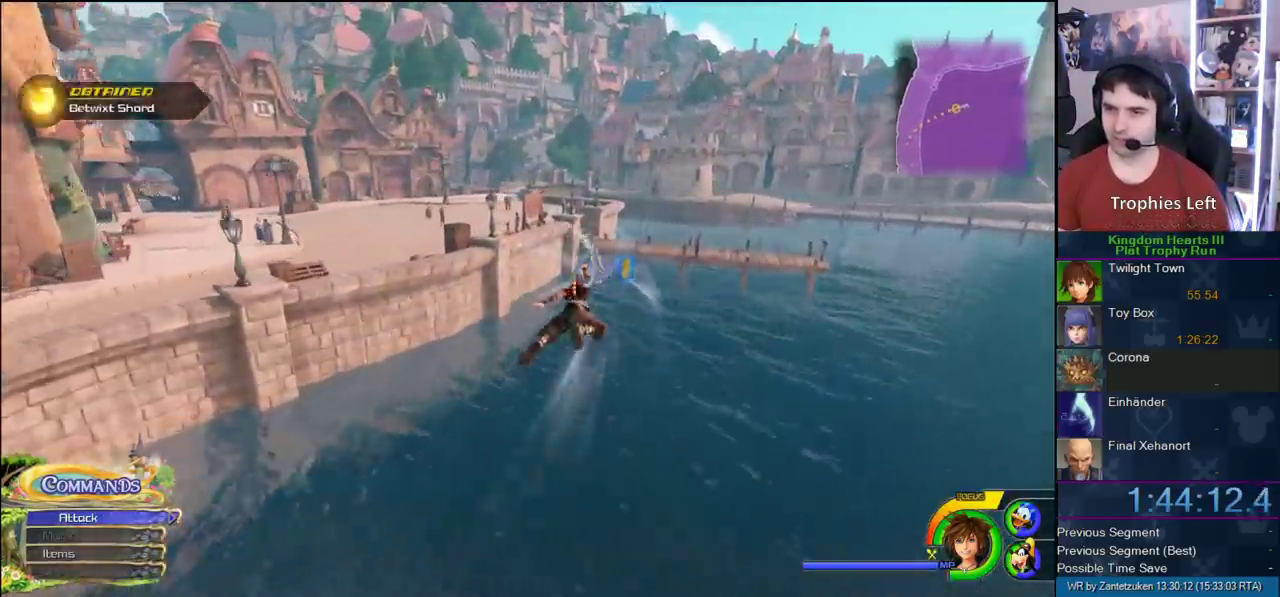
{"buttons": ["CIRCLE"], "left_stick": "up-right", "right_stick": "center", "events": [[17, "SQUARE", "up"], [150, "CIRCLE", "down"], [217, "CIRCLE", "up"], [317, "CIRCLE", "down"], [383, "CIRCLE", "up"], [433, "CIRCLE", "down"]]}
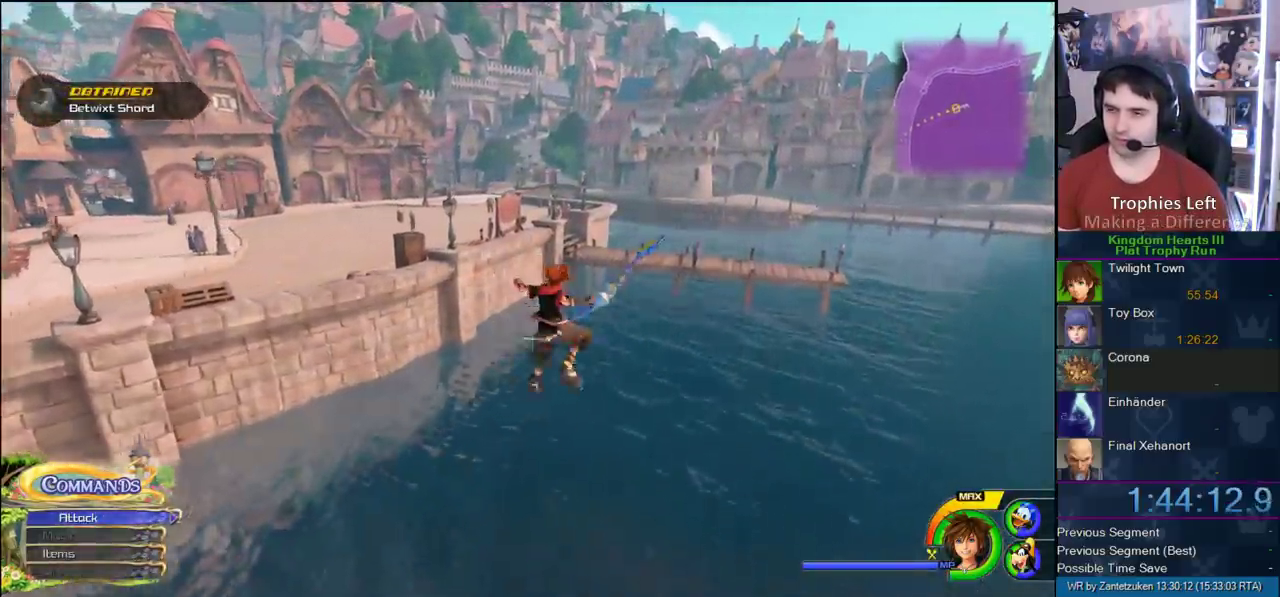
{"buttons": ["SQUARE"], "left_stick": "up-right", "right_stick": "center", "events": [[50, "CIRCLE", "up"], [100, "SQUARE", "down"], [350, "SQUARE", "up"], [450, "SQUARE", "down"]]}
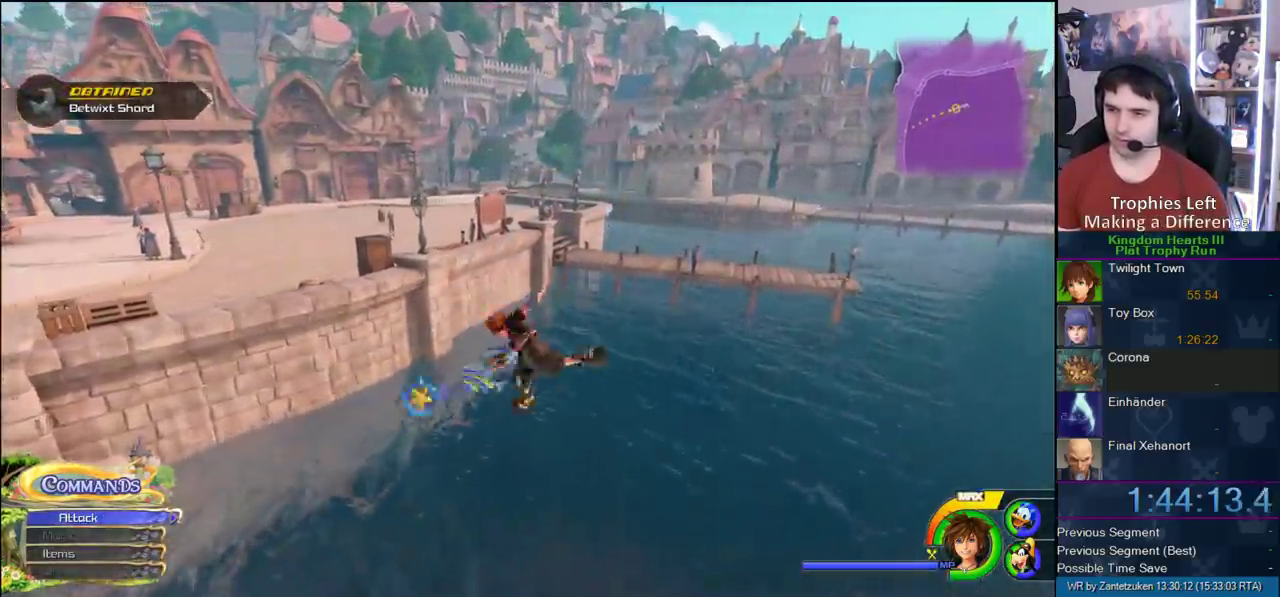
{"buttons": [], "left_stick": "up-right", "right_stick": "center", "events": [[17, "SQUARE", "up"], [67, "SQUARE", "down"], [217, "SQUARE", "up"], [333, "right_stick", "up-left"], [400, "right_stick", "center"]]}
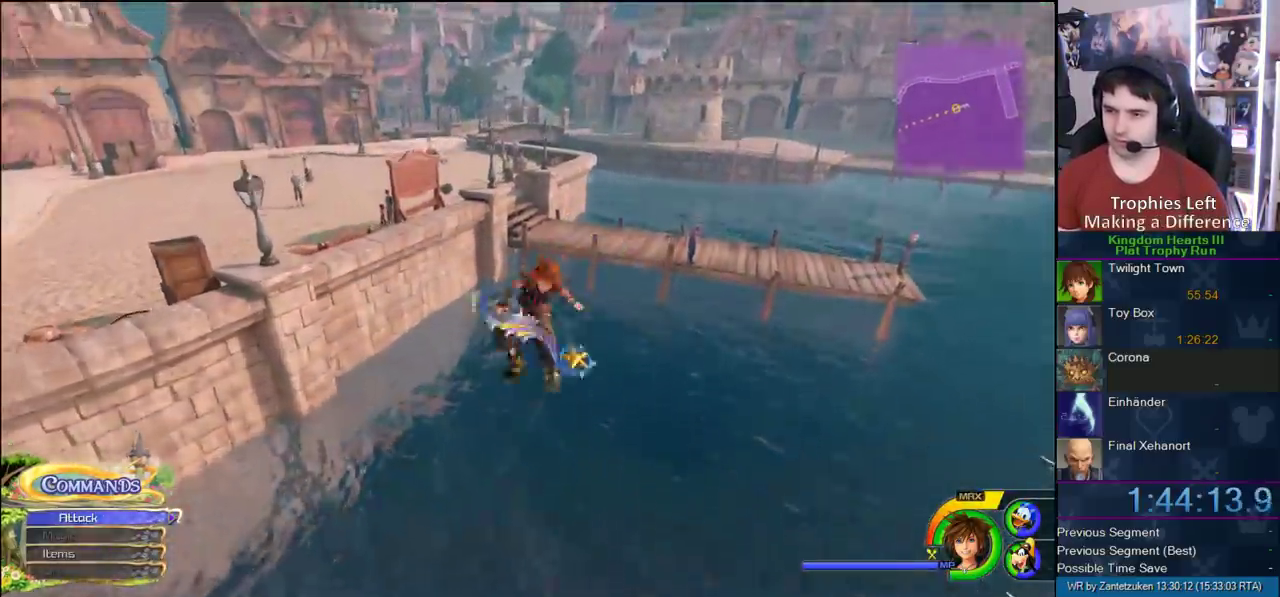
{"buttons": ["SQUARE"], "left_stick": "up-right", "right_stick": "center", "events": [[17, "CIRCLE", "down"], [283, "CIRCLE", "up"], [500, "SQUARE", "down"]]}